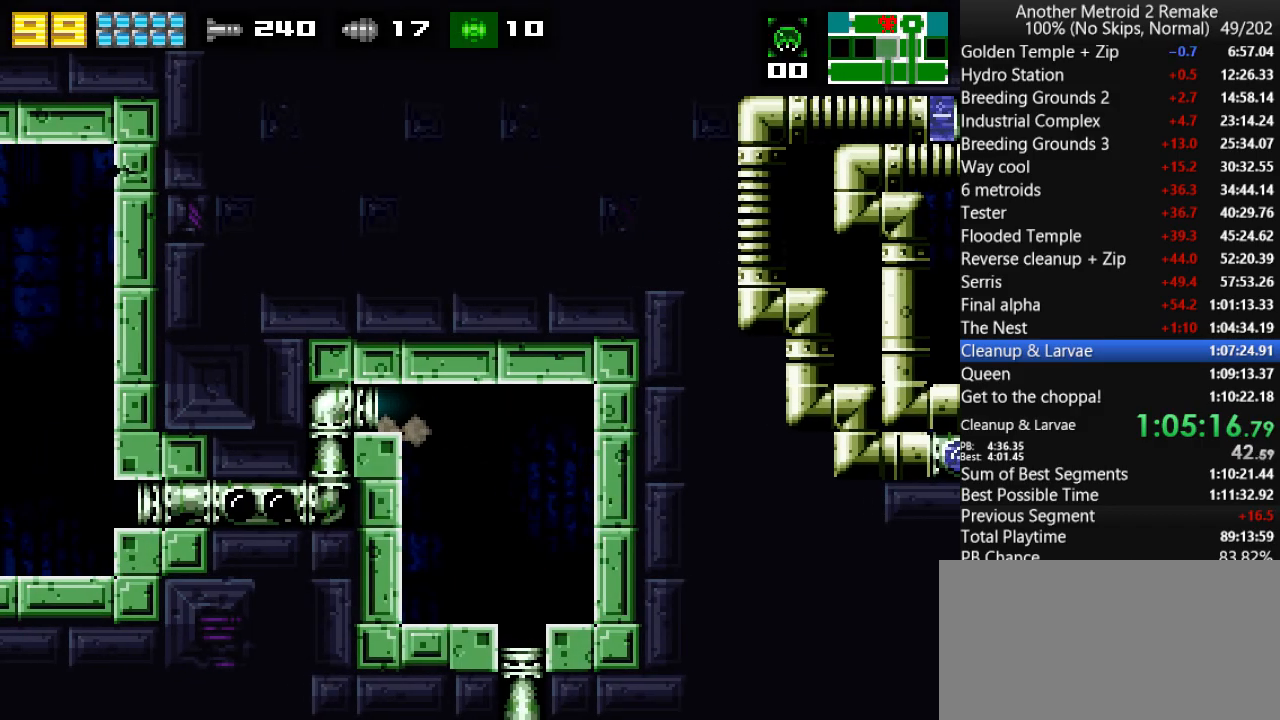
Gameplay with keyboard; each line is a JSON object with the keys held at the frame after it. "events" lists presses ("down") and releases ("up") of "aim", "aimlock", "down", "fire", "hold", "jump", "left", "morph", "return", "right", "toggle" and "up" between this image and that frame as [ms after this image, input, new state], when the widget could be followed in between. No other keys are recorded. Mouse input is not recorded. Key names are as the overlay labels them; some are game actions (e.g. jump) rather than physical keys.
{"keys": ["left"], "events": []}
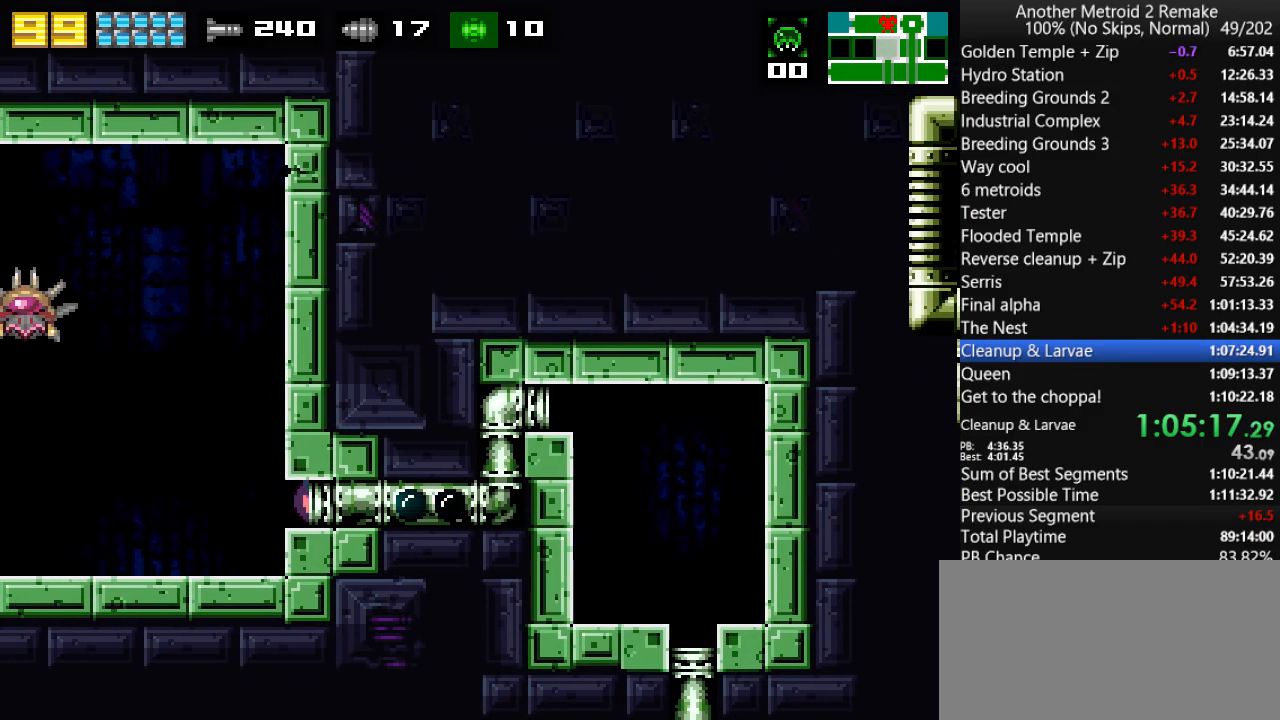
{"keys": ["left"], "events": []}
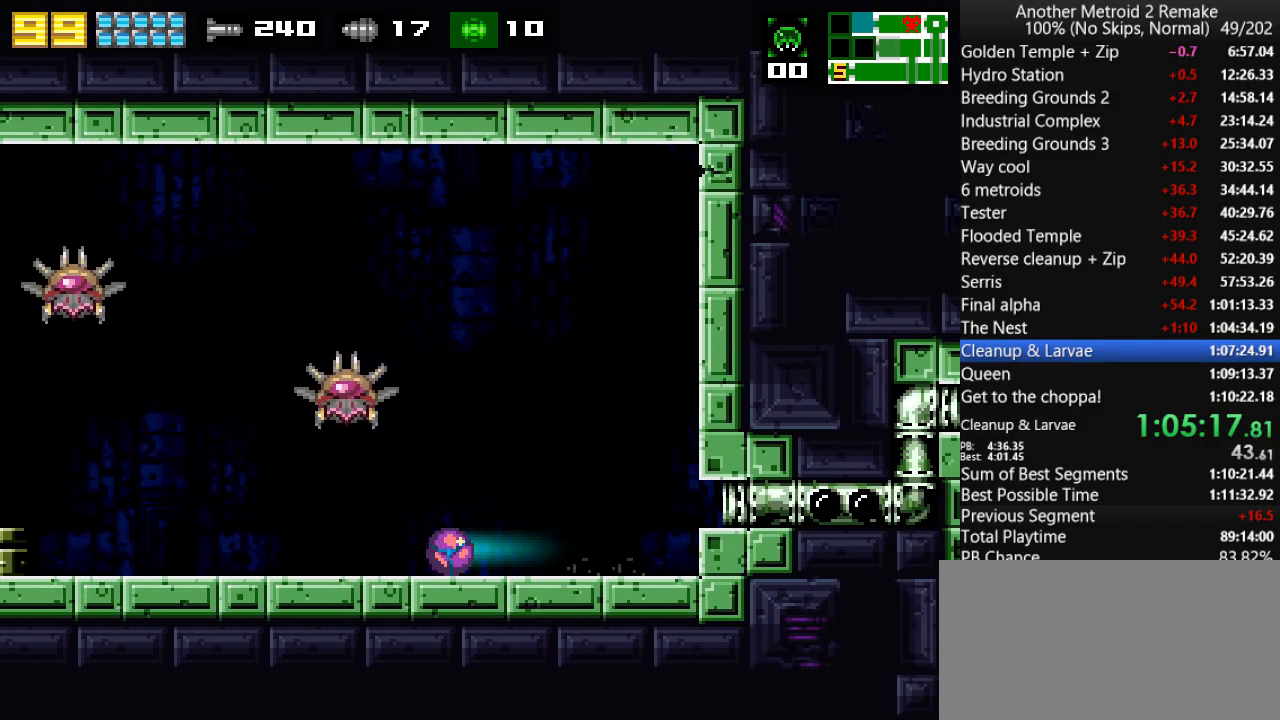
{"keys": ["left"], "events": []}
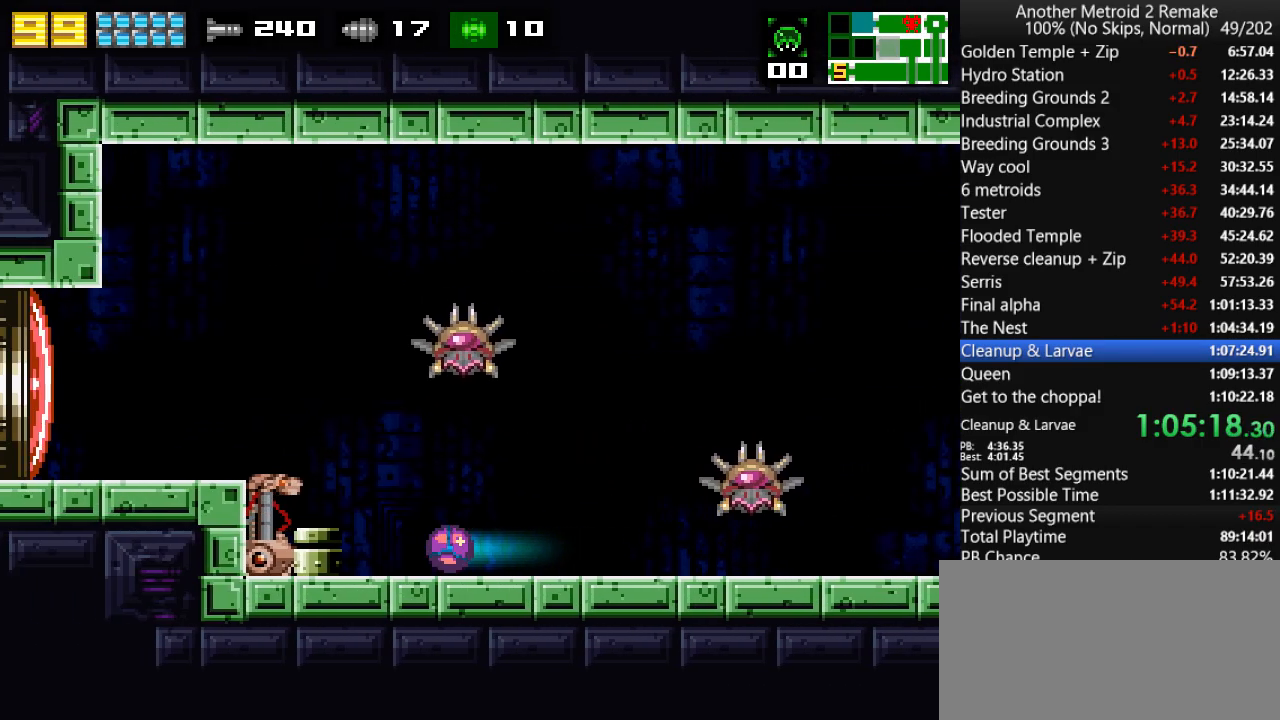
{"keys": ["left", "toggle"], "events": [[133, "up", "down"], [200, "jump", "down"], [300, "up", "up"], [366, "jump", "up"], [466, "toggle", "down"]]}
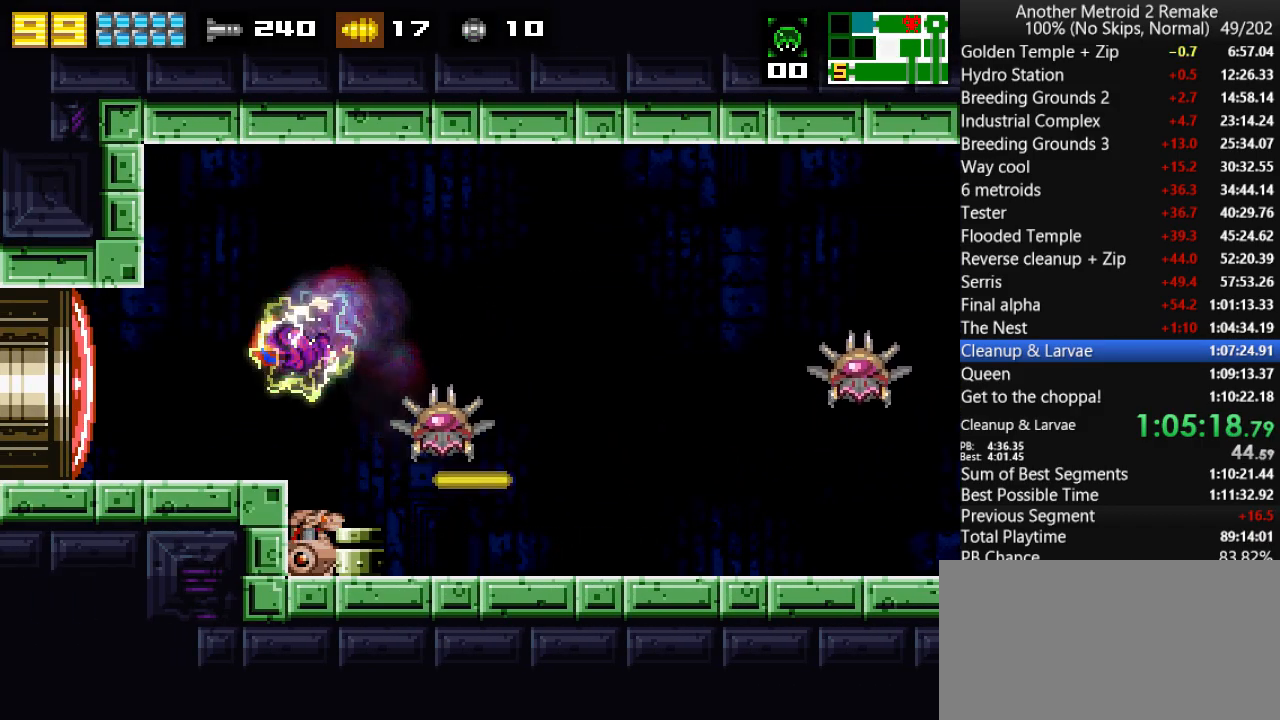
{"keys": ["left", "morph", "toggle"], "events": [[100, "hold", "down"], [200, "hold", "up"], [233, "fire", "down"], [333, "fire", "up"], [333, "morph", "down"]]}
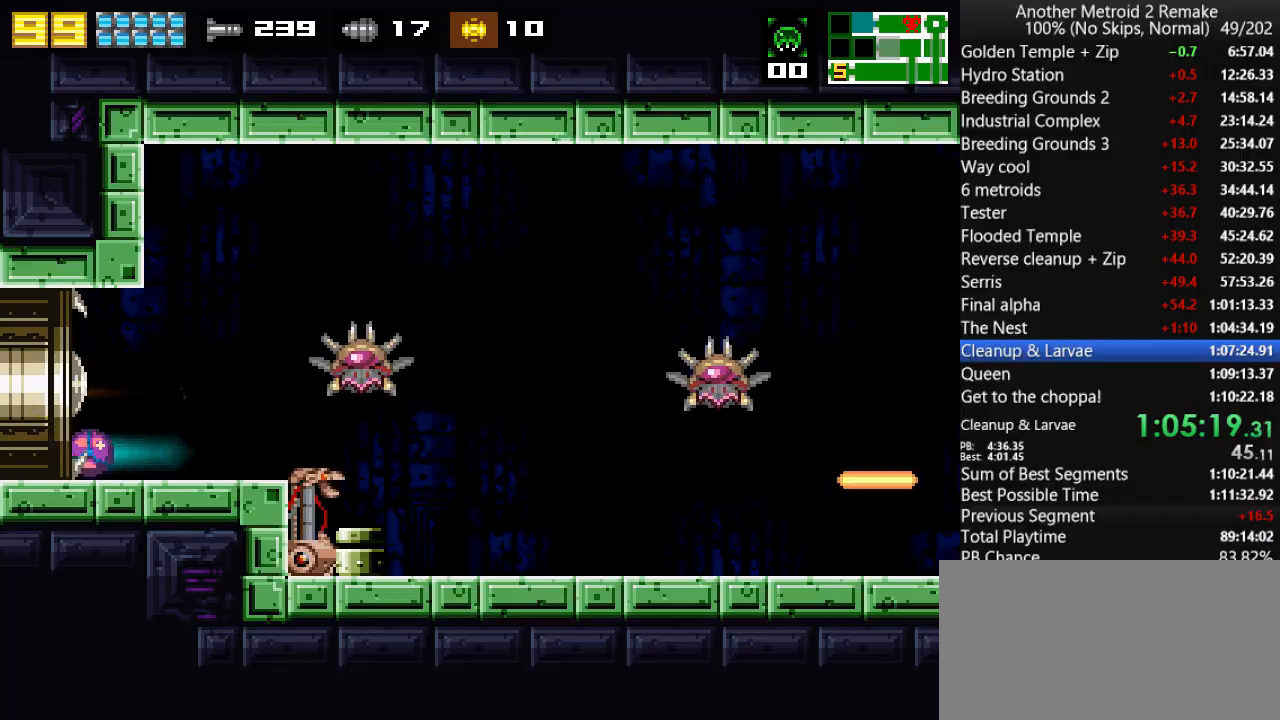
{"keys": ["fire", "left", "toggle"], "events": [[83, "morph", "up"], [383, "fire", "down"]]}
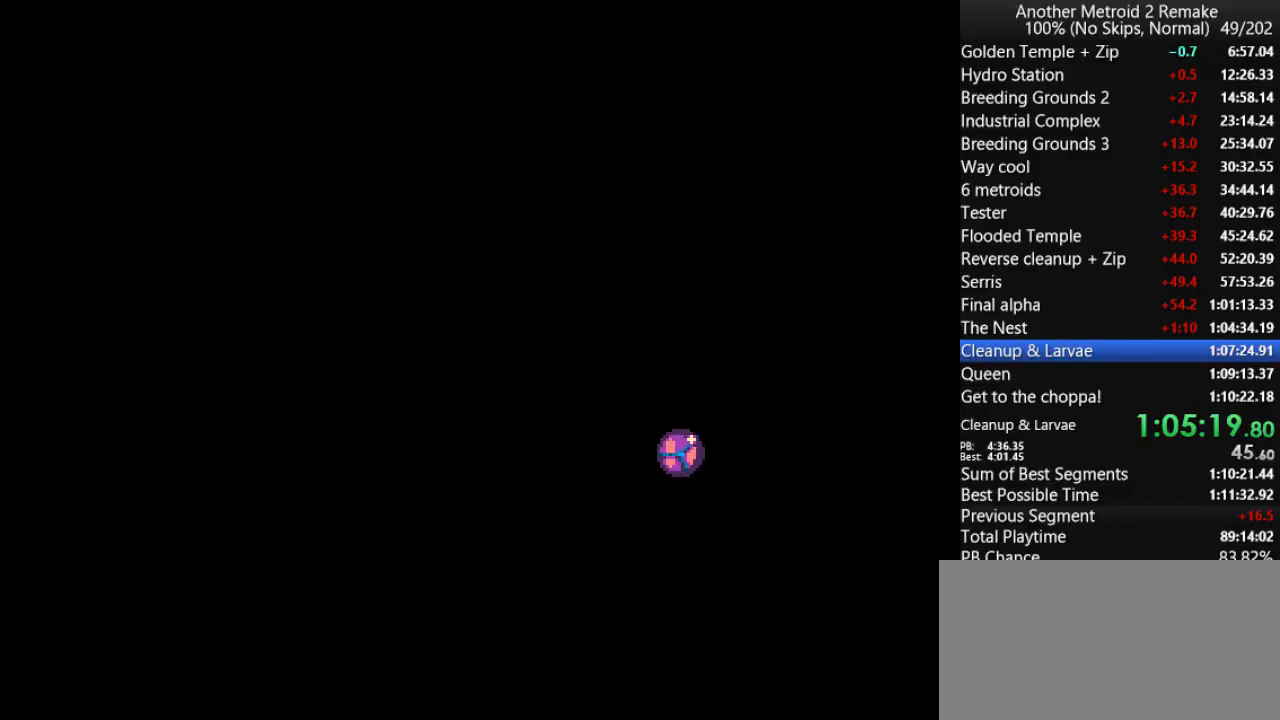
{"keys": ["fire", "left", "toggle"], "events": []}
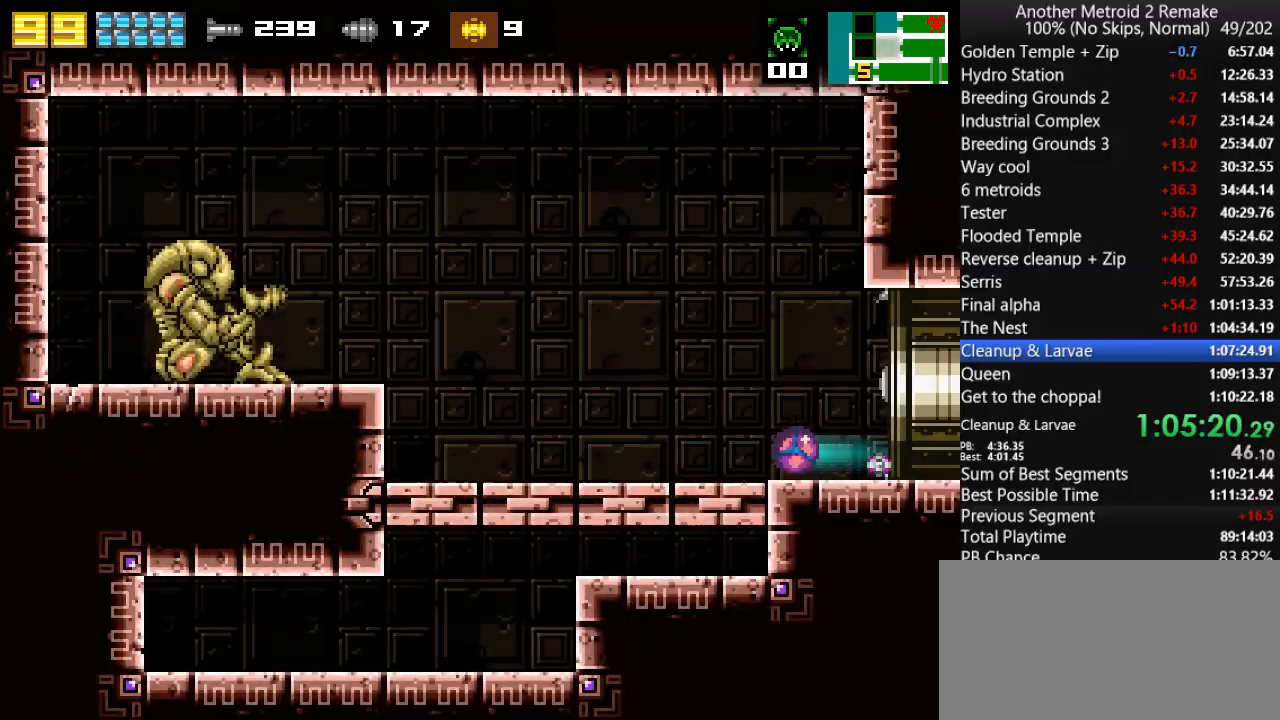
{"keys": ["left"], "events": [[33, "toggle", "up"], [66, "fire", "up"]]}
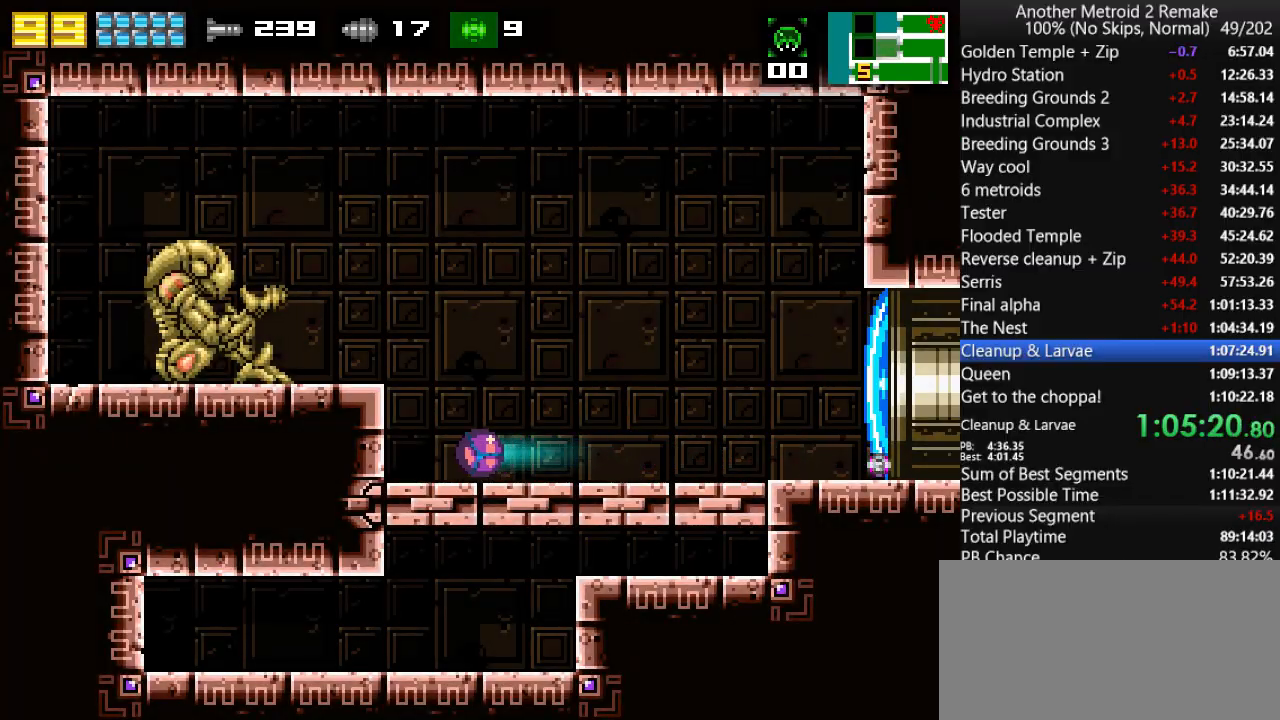
{"keys": ["left"], "events": [[16, "jump", "down"], [416, "jump", "up"]]}
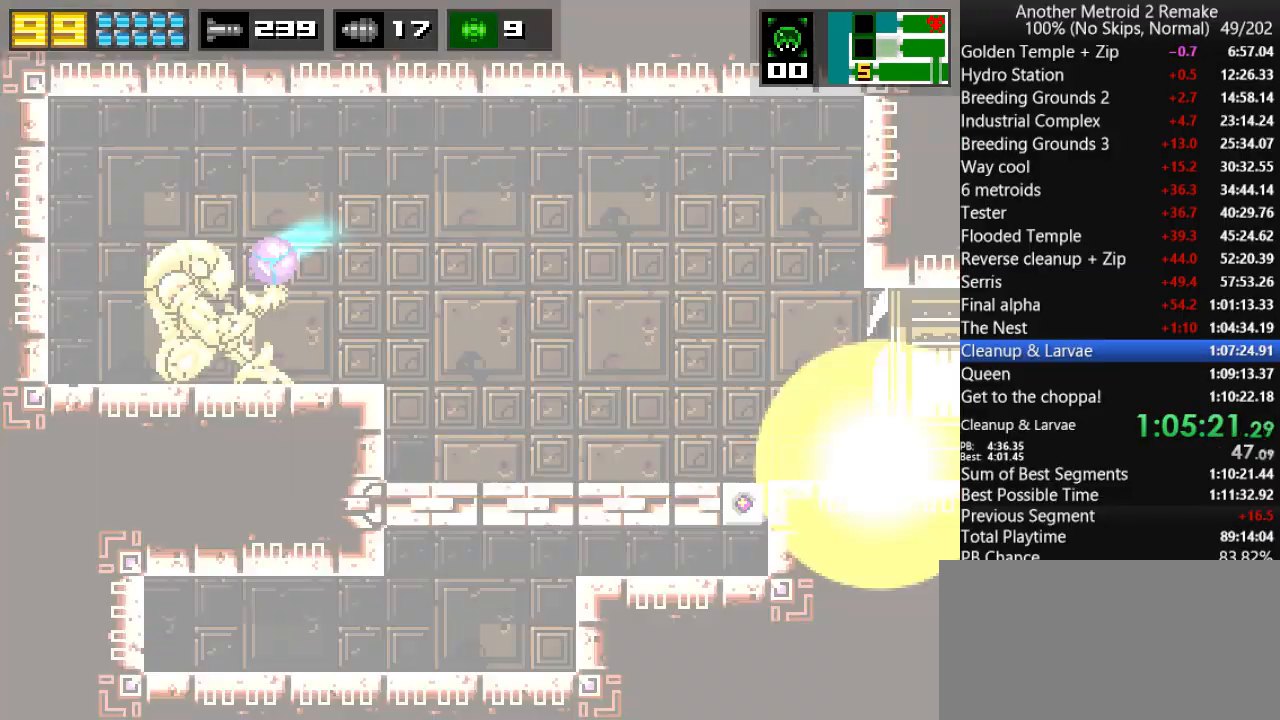
{"keys": ["fire", "left"], "events": [[466, "fire", "down"]]}
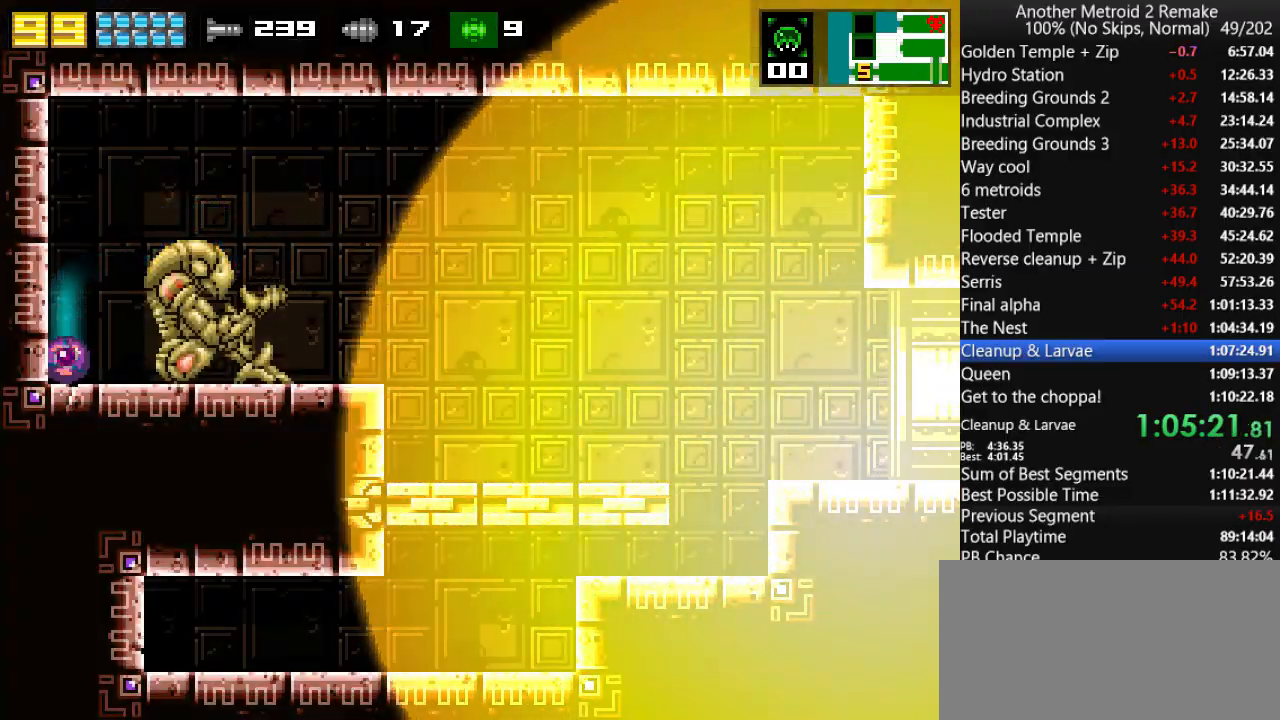
{"keys": ["left"], "events": [[66, "fire", "up"], [100, "toggle", "down"], [100, "up", "down"], [200, "fire", "down"], [200, "up", "up"], [300, "fire", "up"], [300, "morph", "down"], [333, "toggle", "up"], [500, "morph", "up"]]}
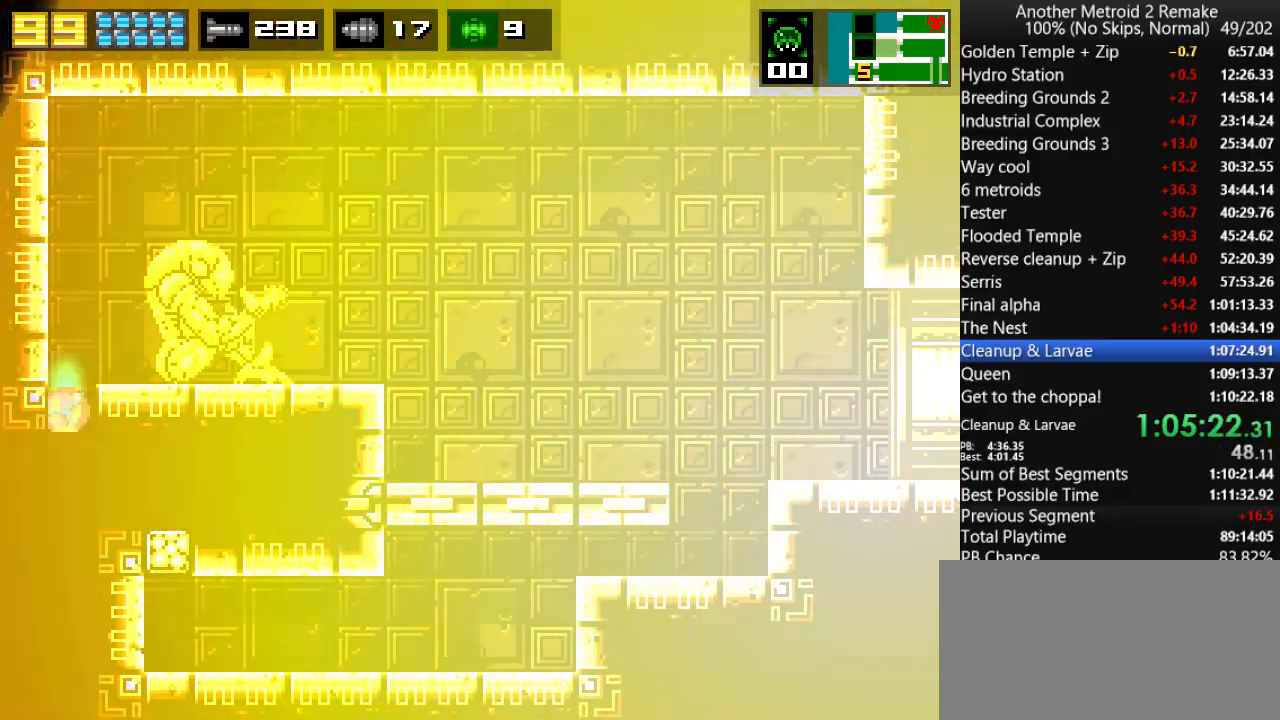
{"keys": ["left"], "events": []}
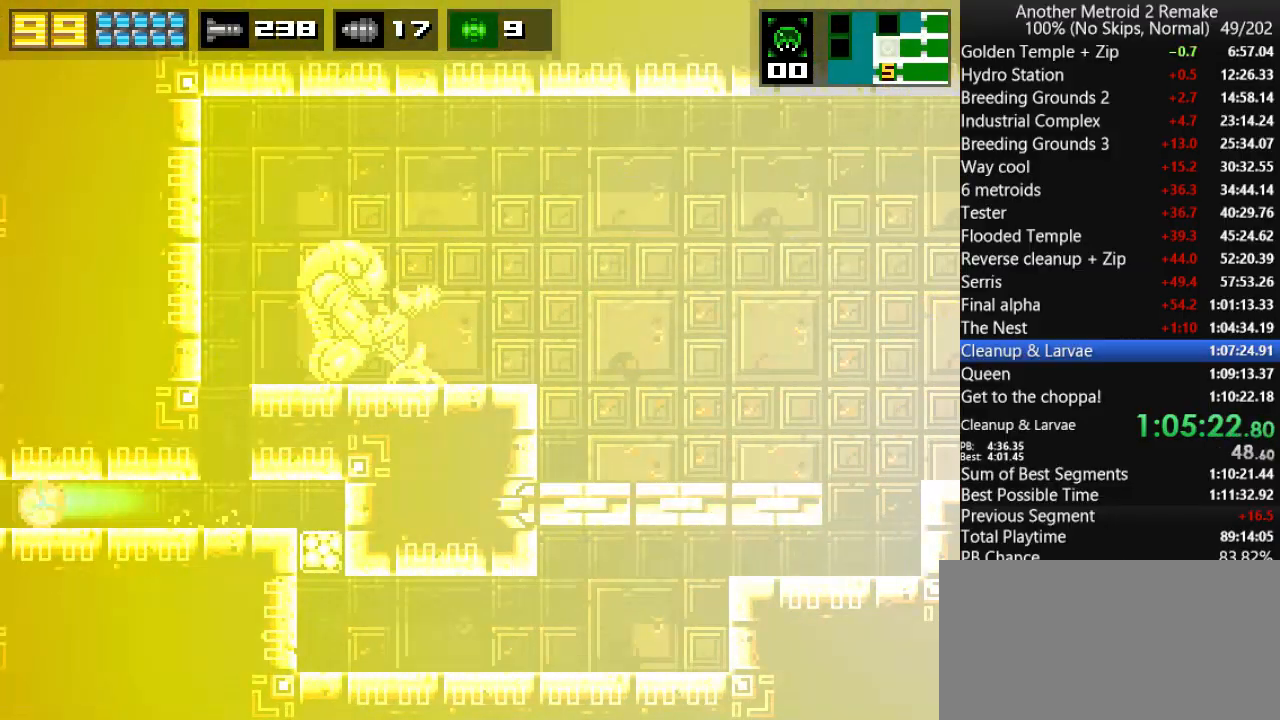
{"keys": ["left"], "events": []}
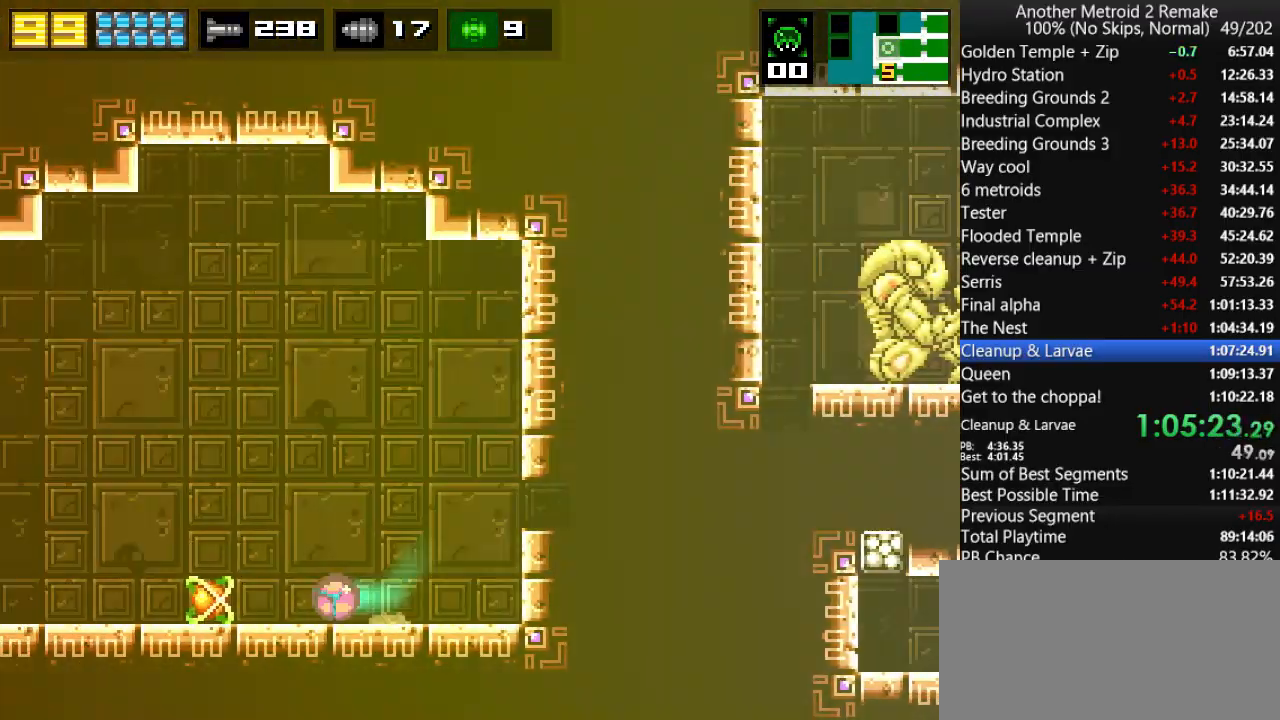
{"keys": ["fire", "right"], "events": [[233, "left", "up"], [233, "right", "down"], [266, "jump", "down"], [333, "jump", "up"], [433, "aim", "down"], [433, "jump", "down"], [466, "aim", "up"], [466, "jump", "up"], [500, "fire", "down"]]}
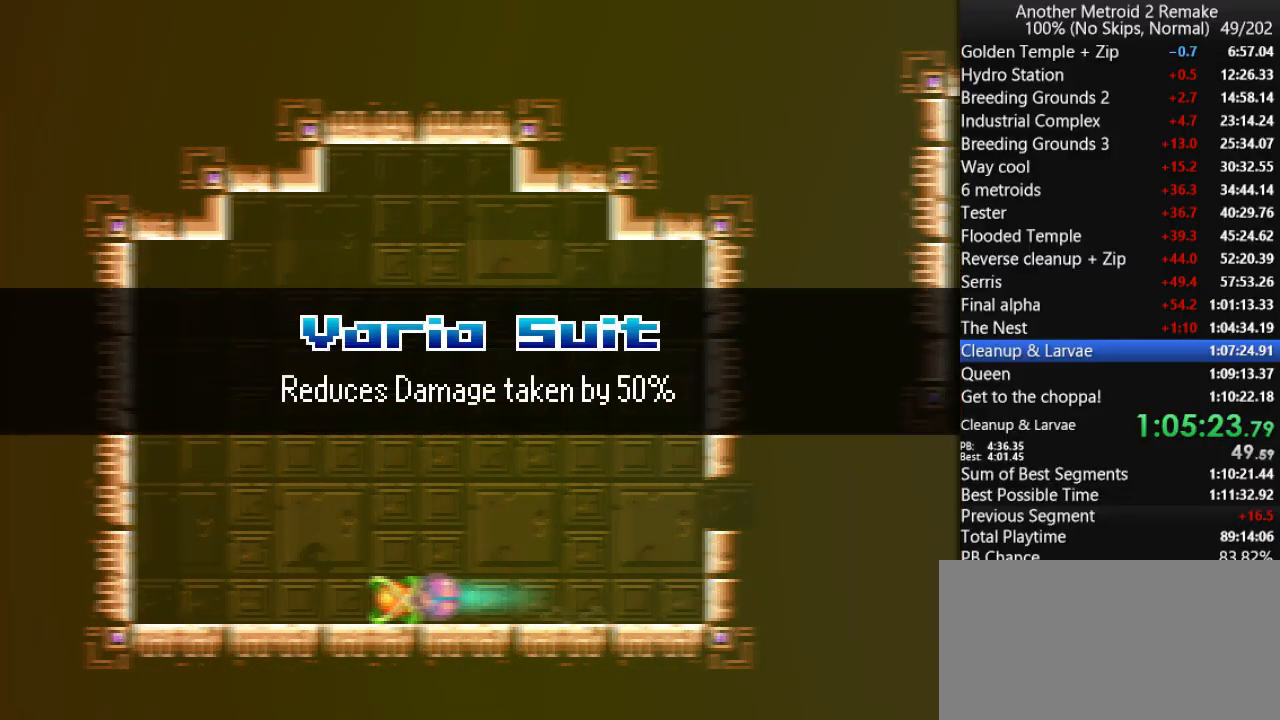
{"keys": [], "events": [[33, "fire", "up"], [66, "aim", "down"], [66, "jump", "down"], [100, "aim", "up"], [100, "jump", "up"], [133, "fire", "down"], [216, "aim", "down"], [216, "fire", "up"], [216, "jump", "down"], [283, "aim", "up"], [283, "fire", "down"], [283, "jump", "up"], [350, "fire", "up"], [383, "right", "up"]]}
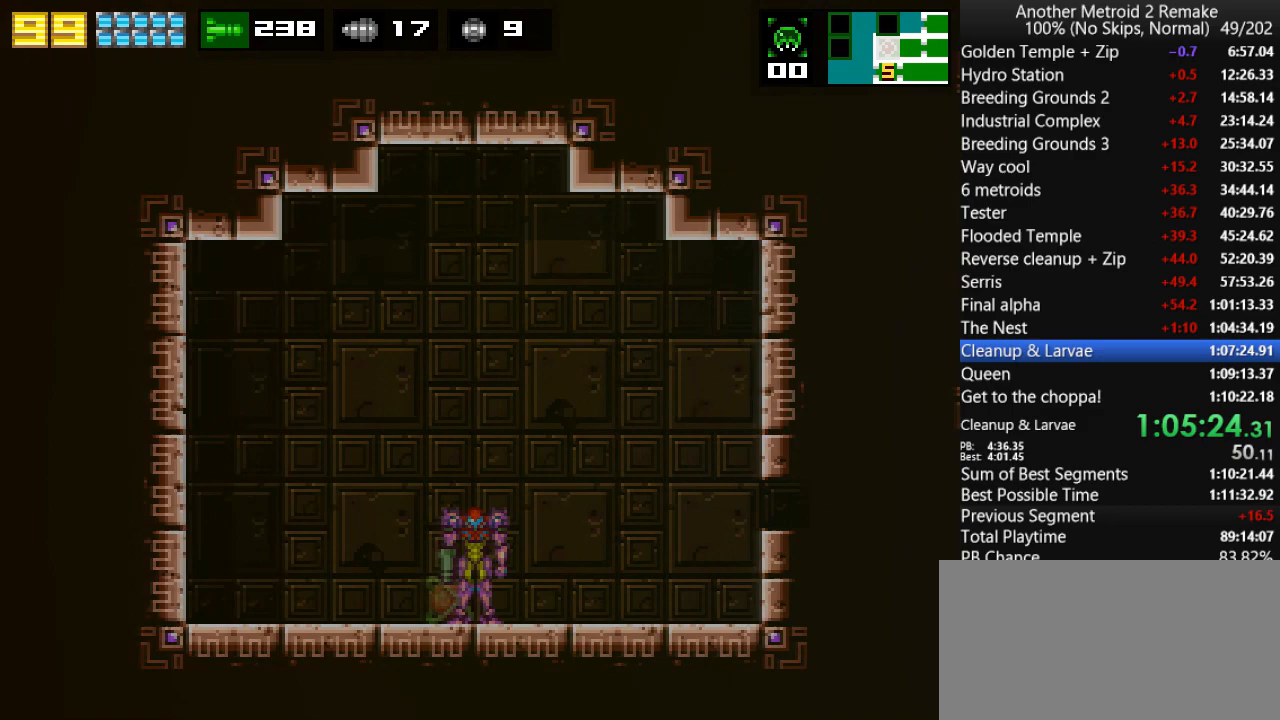
{"keys": [], "events": []}
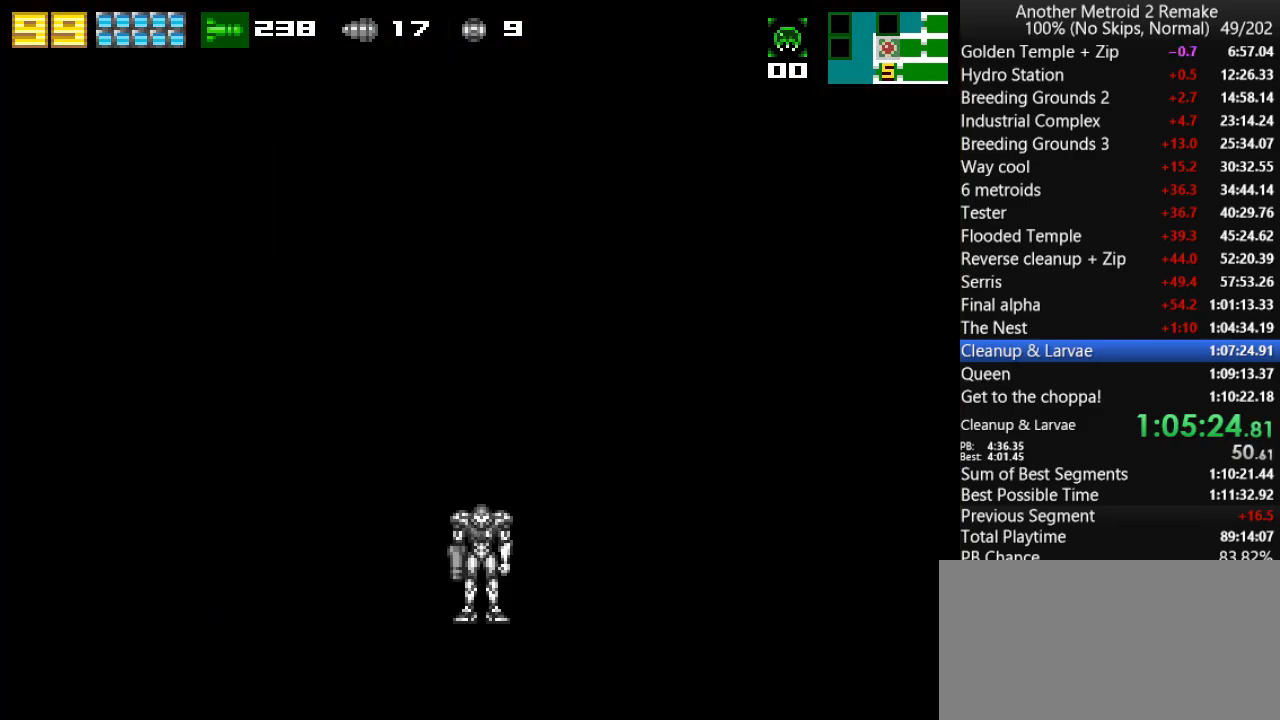
{"keys": [], "events": []}
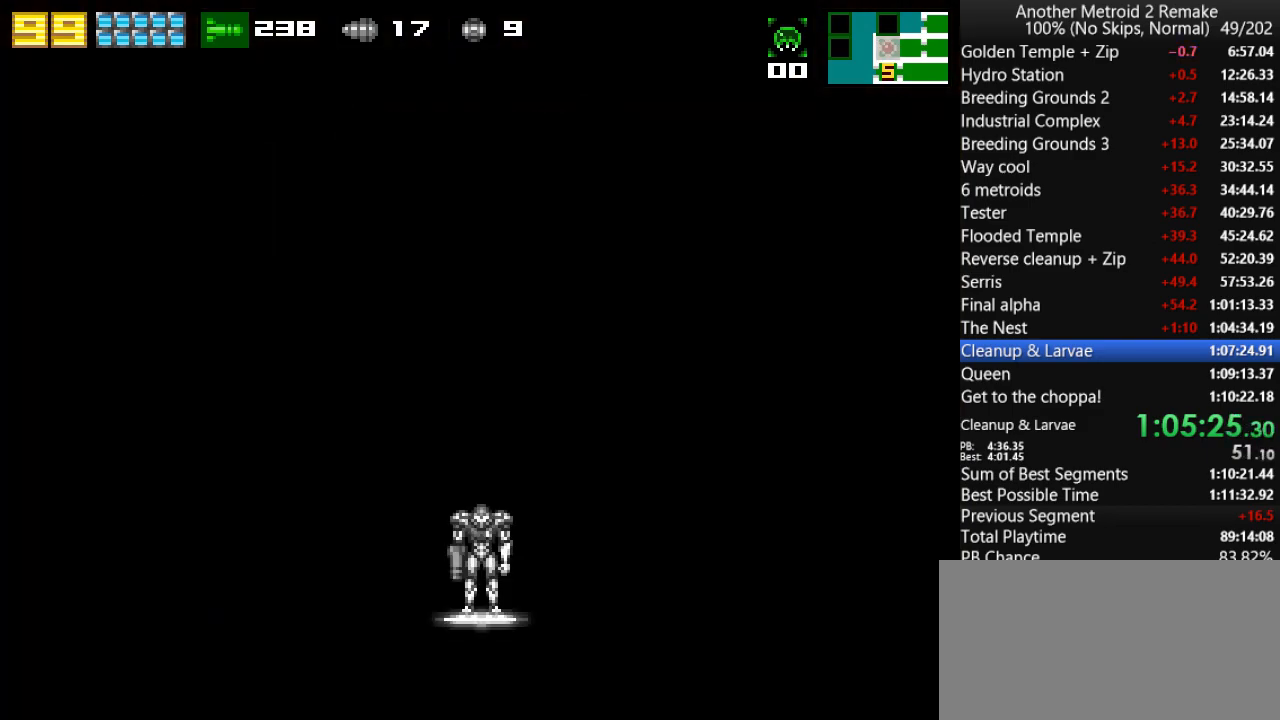
{"keys": [], "events": []}
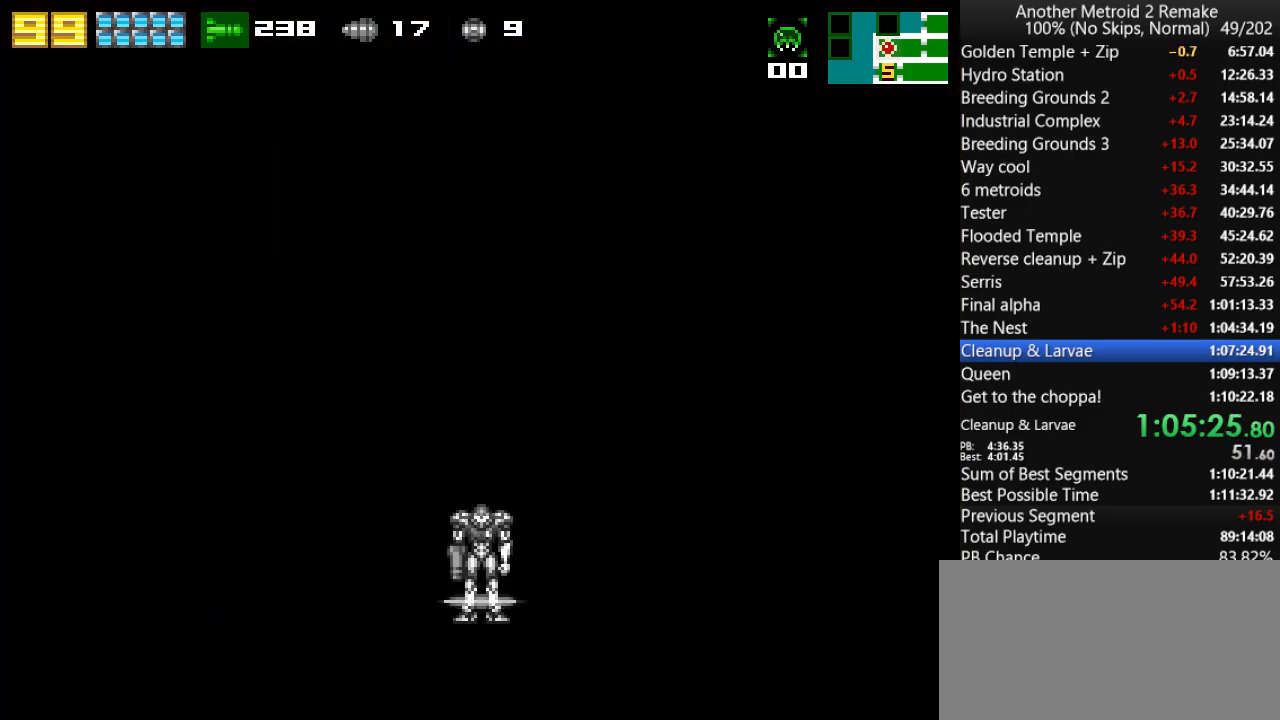
{"keys": [], "events": []}
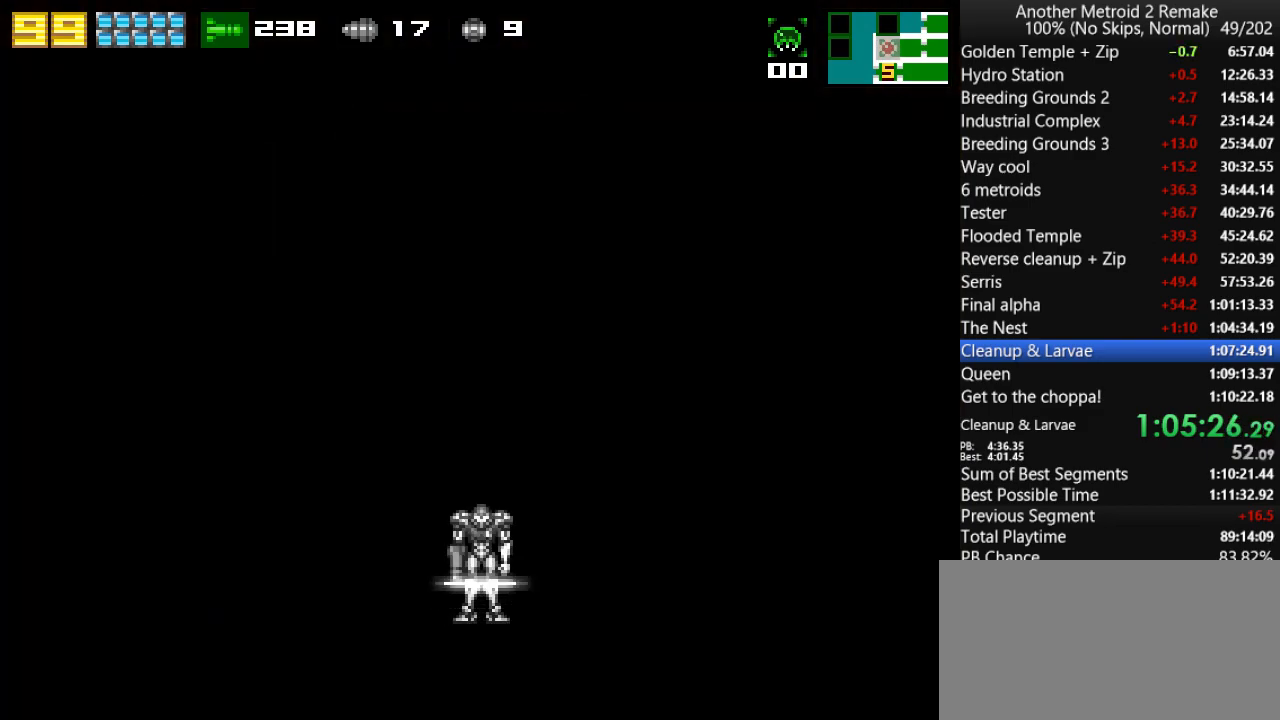
{"keys": [], "events": []}
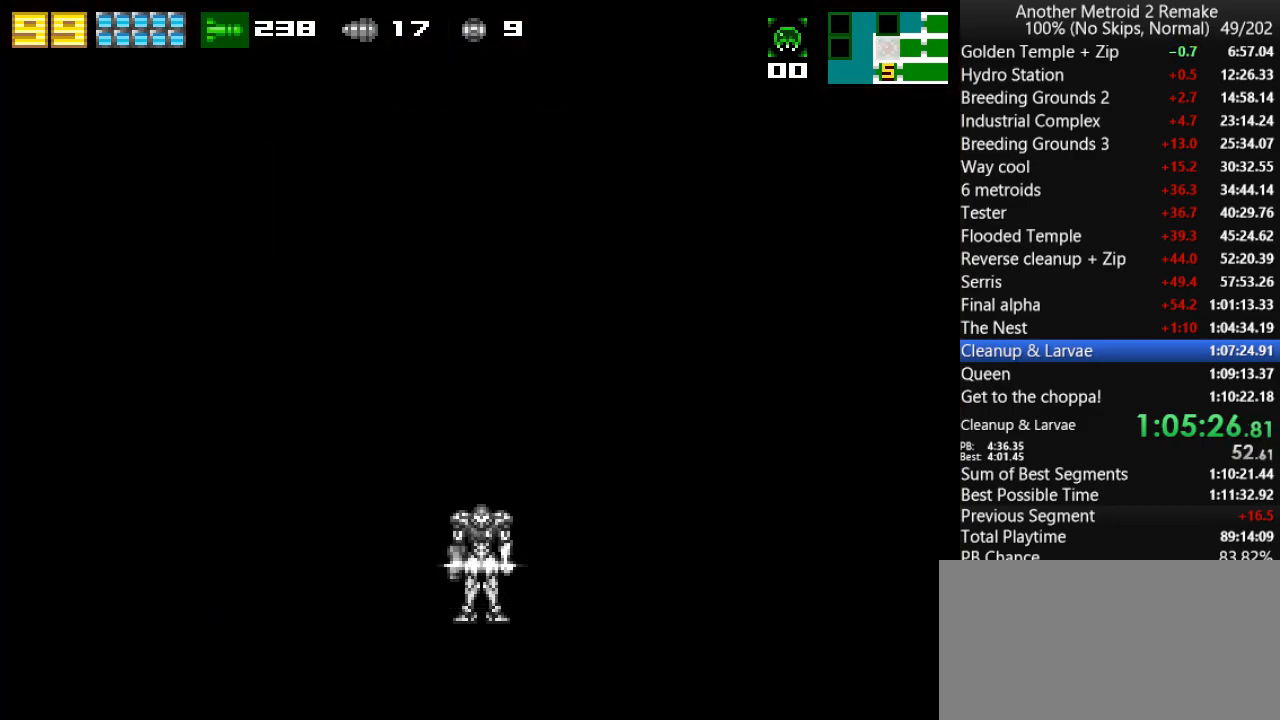
{"keys": [], "events": []}
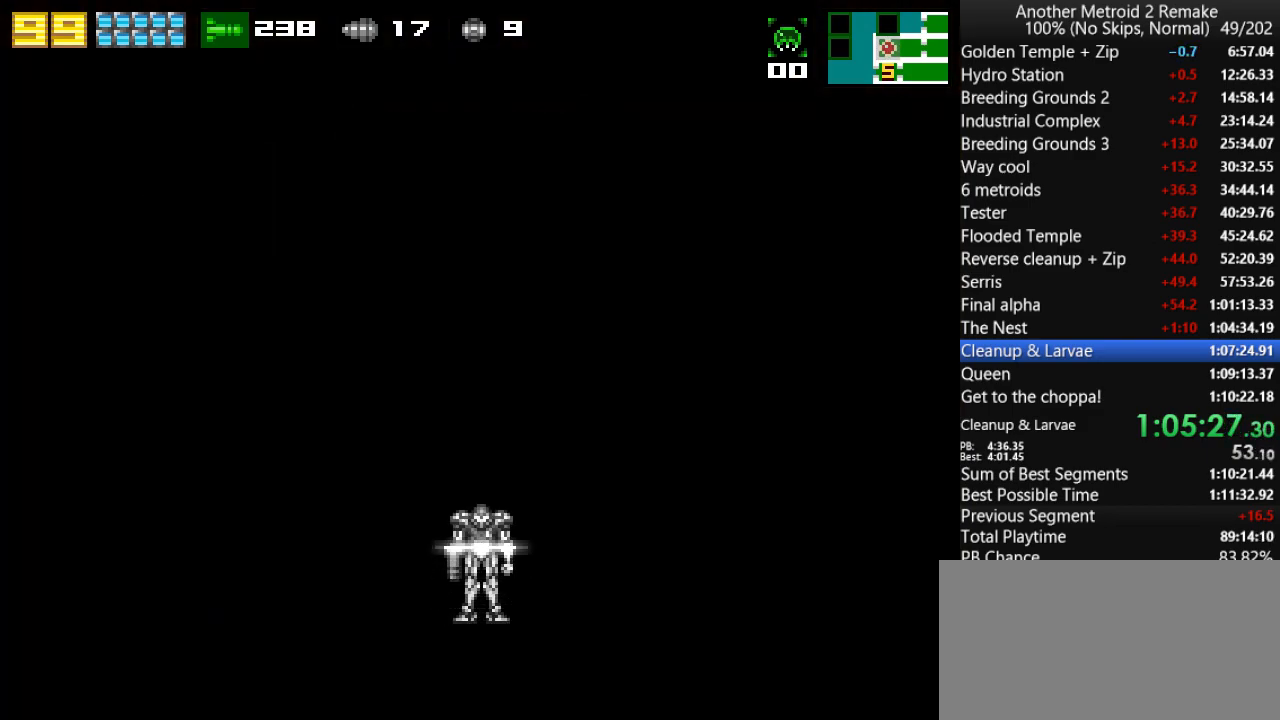
{"keys": [], "events": []}
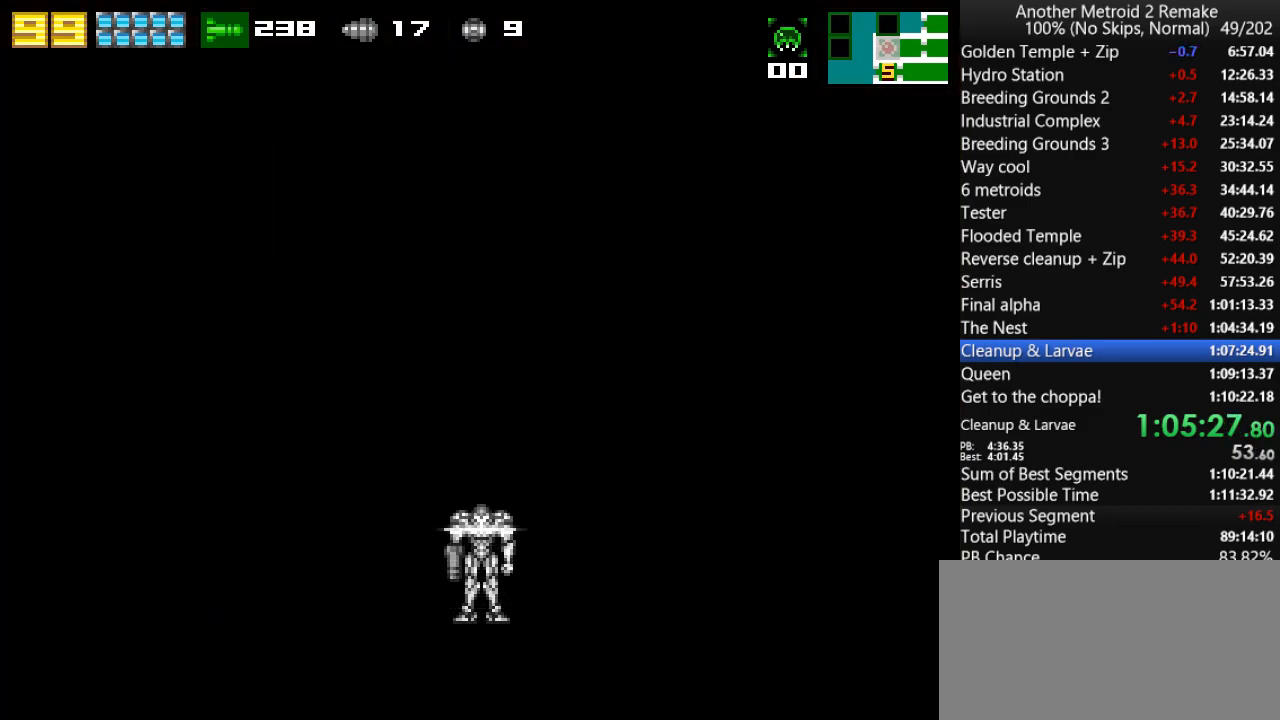
{"keys": [], "events": []}
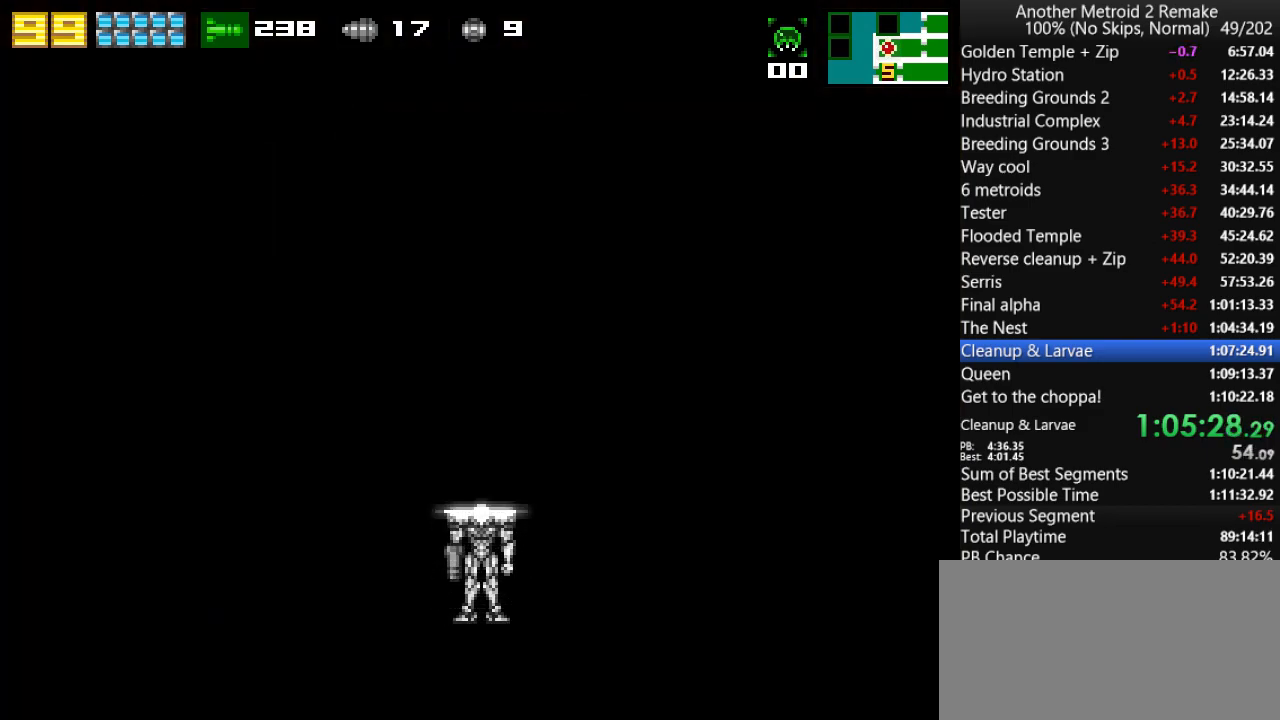
{"keys": [], "events": []}
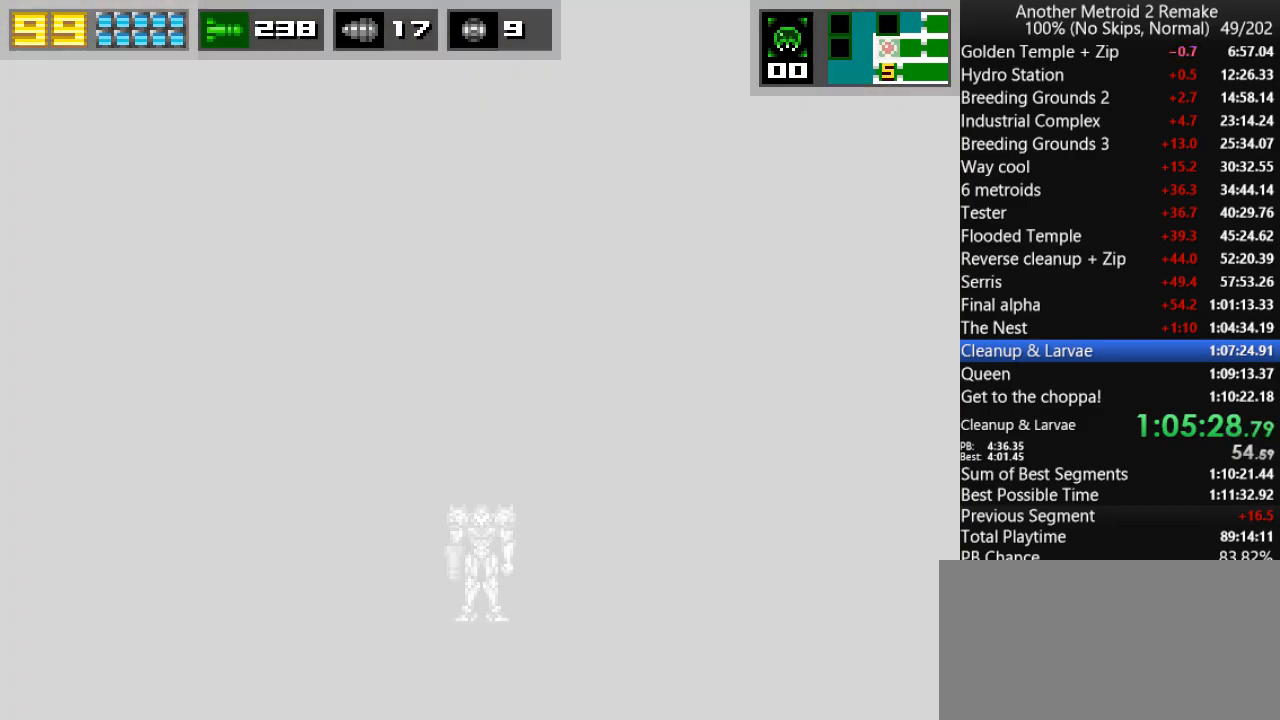
{"keys": [], "events": []}
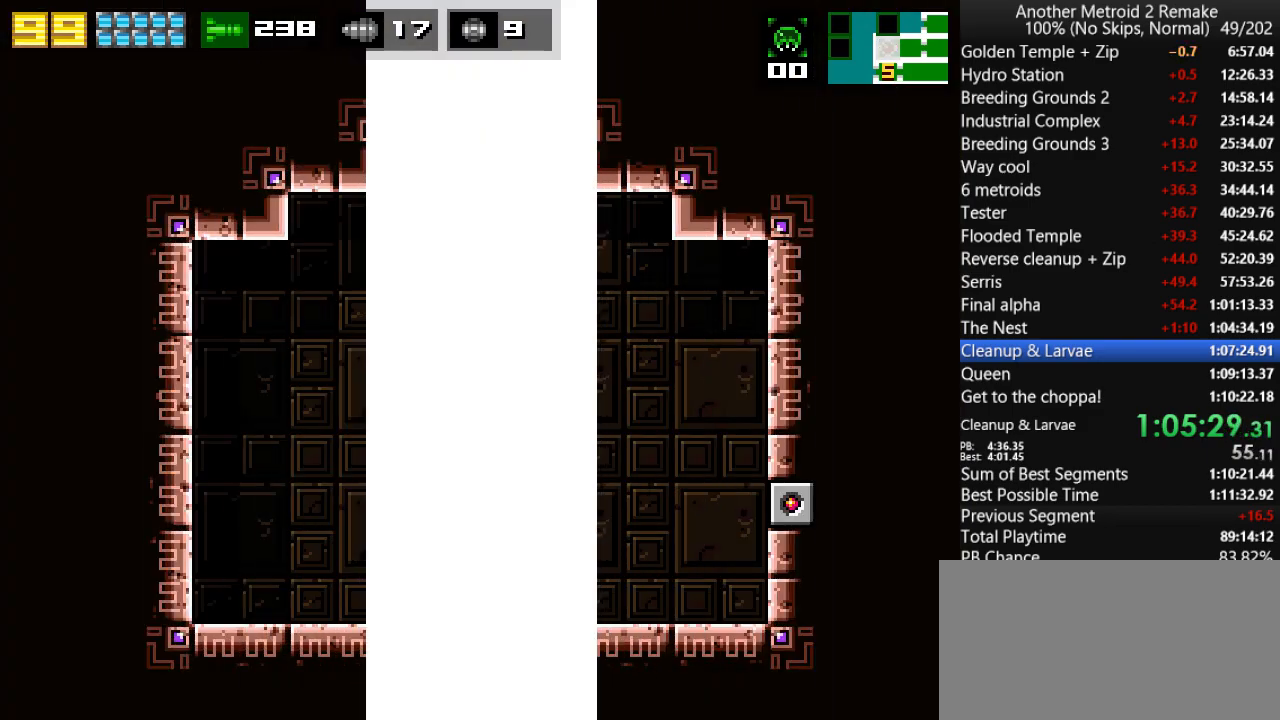
{"keys": ["jump", "right"], "events": [[133, "jump", "down"], [166, "jump", "up"], [200, "fire", "down"], [266, "fire", "up"], [266, "jump", "down"], [350, "jump", "up"], [383, "fire", "down"], [450, "aim", "down"], [450, "fire", "up"], [450, "jump", "down"], [450, "right", "down"], [483, "aim", "up"]]}
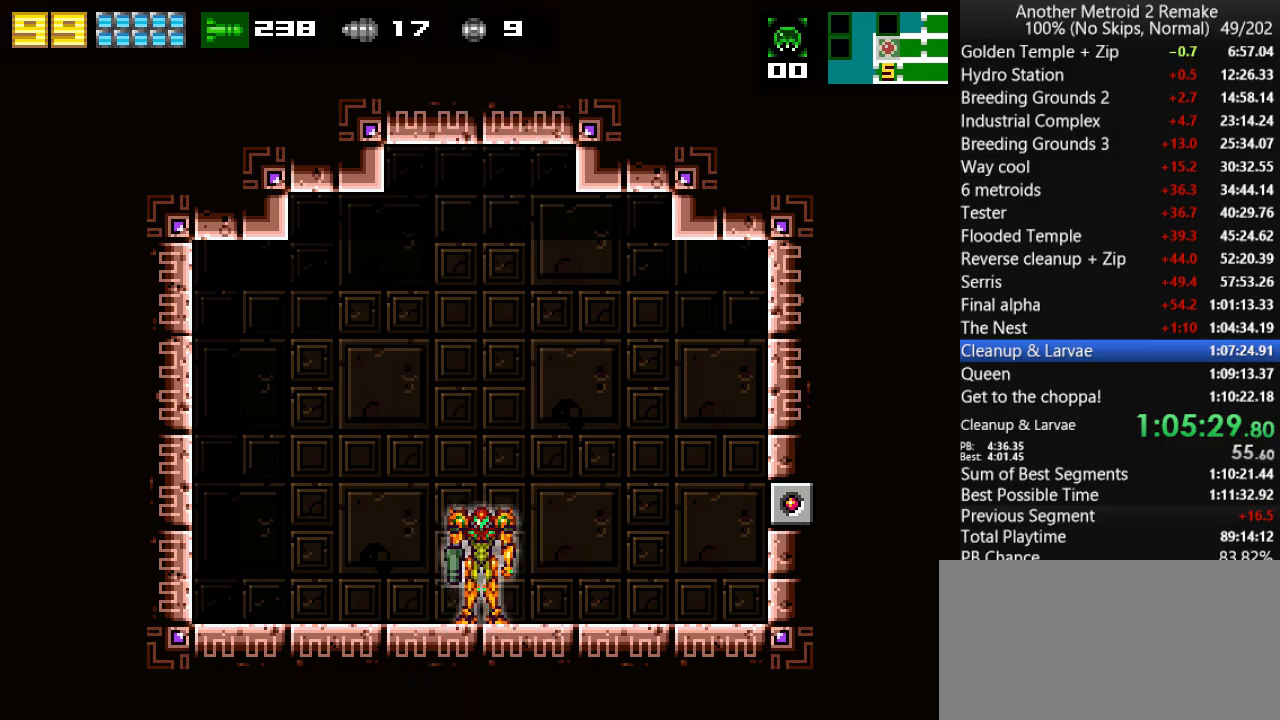
{"keys": ["fire", "jump", "right"], "events": [[16, "fire", "down"], [50, "fire", "up"], [116, "fire", "down"], [116, "jump", "up"], [183, "jump", "down"], [216, "fire", "up"], [283, "fire", "down"], [283, "jump", "up"], [350, "fire", "up"], [350, "jump", "down"], [450, "fire", "down"]]}
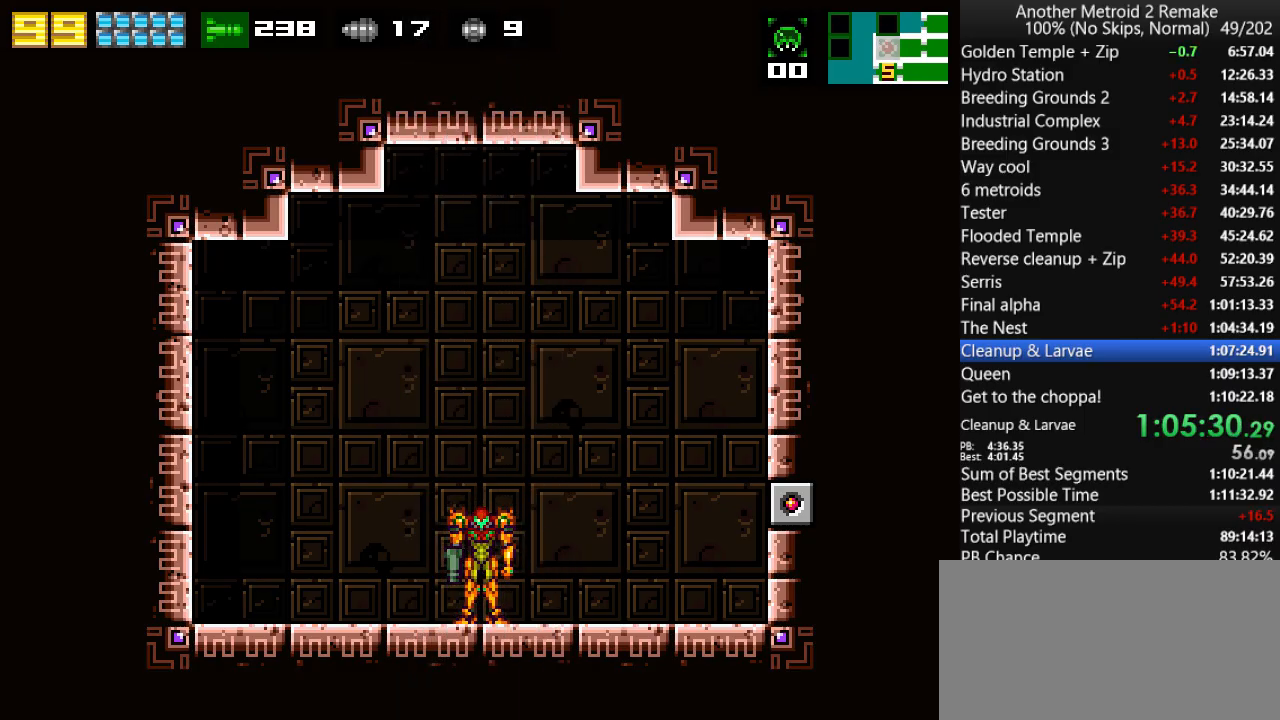
{"keys": ["right"], "events": [[16, "aim", "down"], [16, "fire", "up"], [100, "jump", "up"], [133, "aim", "up"], [133, "fire", "down"], [166, "fire", "up"]]}
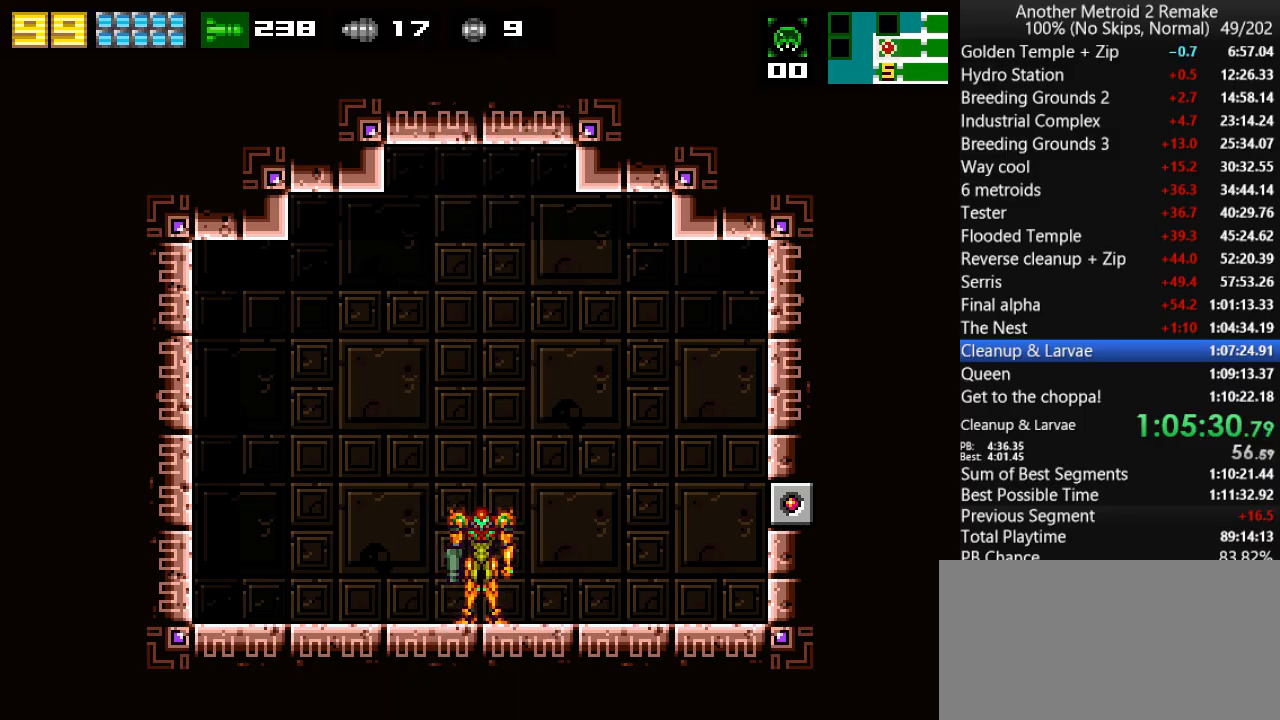
{"keys": ["fire", "right", "toggle"], "events": [[200, "morph", "down"], [300, "toggle", "down"], [383, "fire", "down"], [483, "morph", "up"]]}